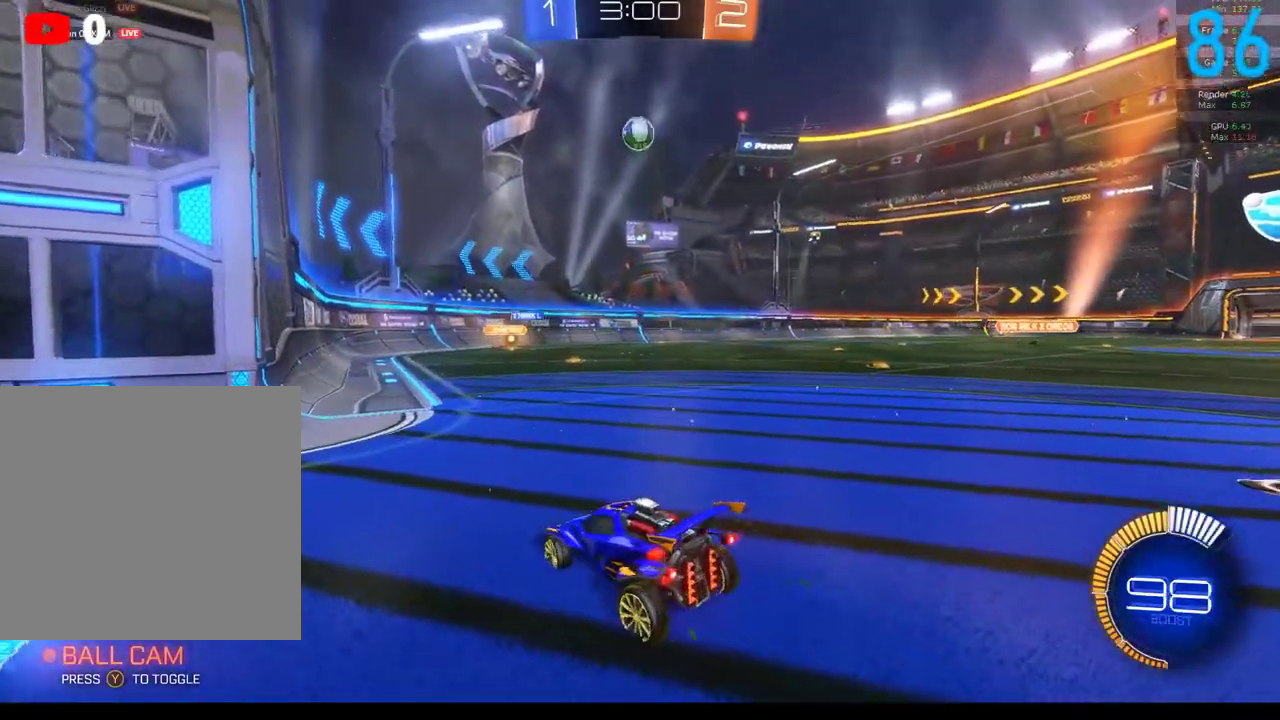
Gameplay with a controller (Xbox layout); each line is a JSON object with the inputs held at the frame after it. "events" lists button and stick changes between this image and that frame as [ms after this image, input, new state], when the widget could be followed in between. Not read: L1 R1.
{"buttons": ["A", "R2"], "left_stick": "down-left", "right_stick": "center", "events": [[33, "left_stick", "left"], [117, "A", "down"], [117, "left_stick", "down-left"], [150, "L2", "up"], [233, "A", "up"], [233, "left_stick", "center"], [333, "A", "down"], [333, "R2", "down"], [433, "left_stick", "down-left"]]}
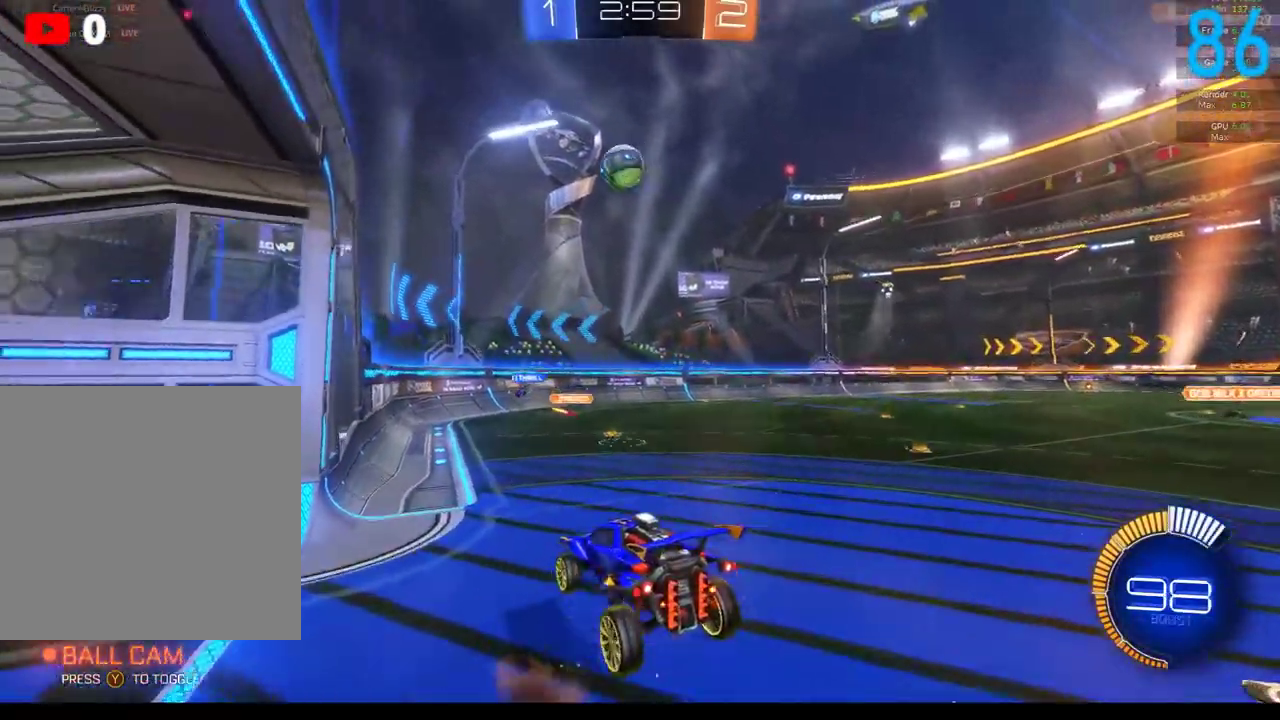
{"buttons": ["R2"], "left_stick": "down", "right_stick": "center", "events": [[17, "A", "up"], [100, "B", "down"], [100, "left_stick", "left"], [150, "R2", "up"], [217, "R2", "down"], [217, "left_stick", "center"], [400, "left_stick", "down"], [483, "B", "up"]]}
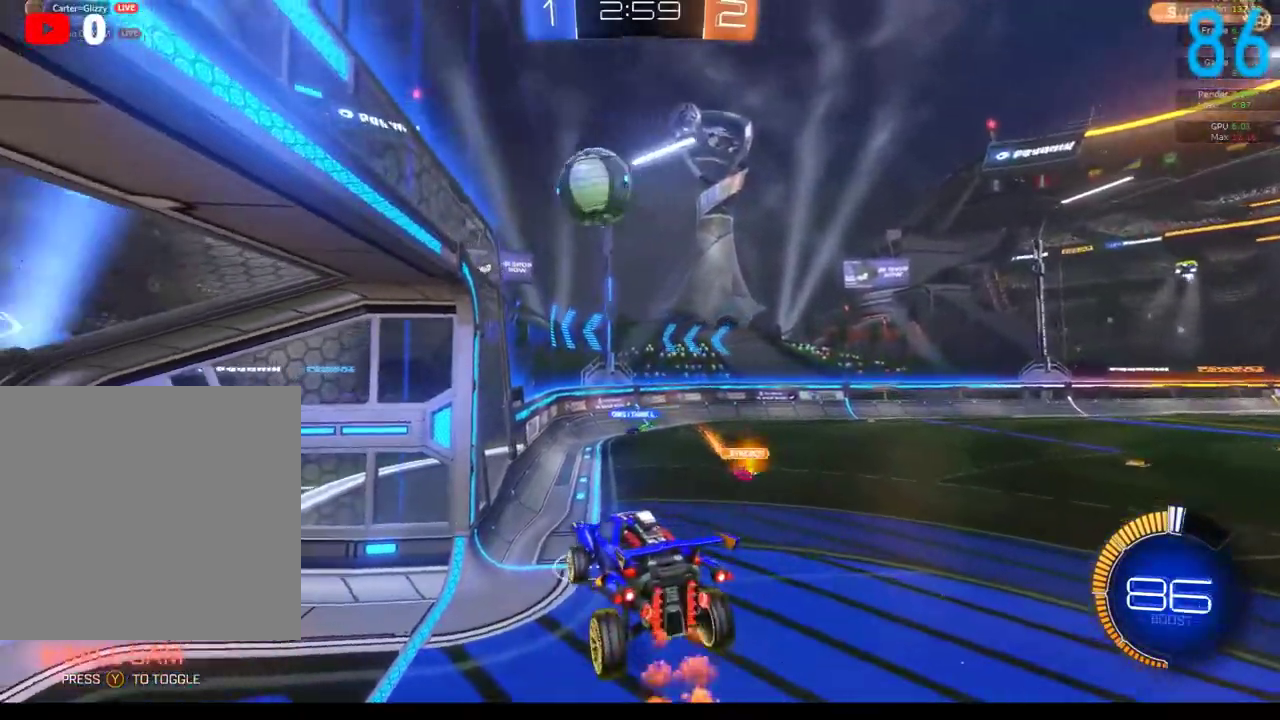
{"buttons": ["B", "R2"], "left_stick": "right", "right_stick": "center", "events": [[50, "left_stick", "down-right"], [133, "left_stick", "center"], [233, "B", "down"], [267, "left_stick", "left"], [350, "left_stick", "center"], [500, "left_stick", "right"]]}
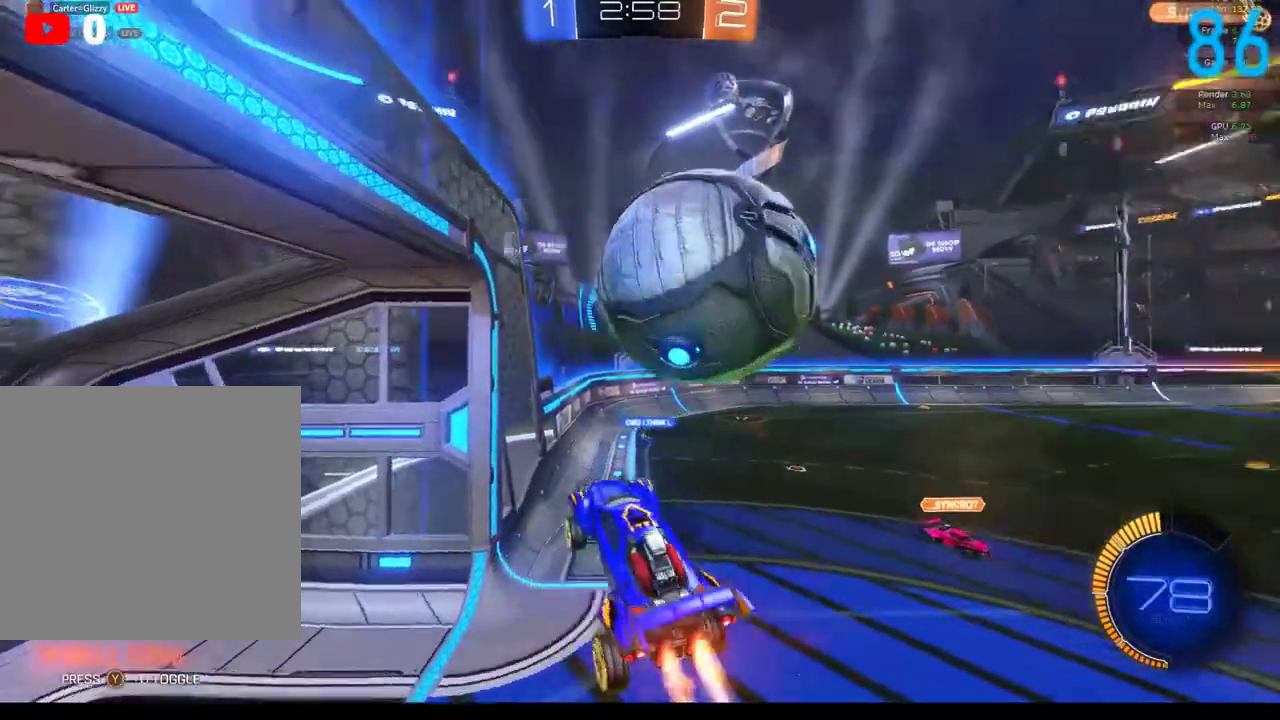
{"buttons": [], "left_stick": "right", "right_stick": "center", "events": [[133, "B", "up"], [267, "R2", "up"]]}
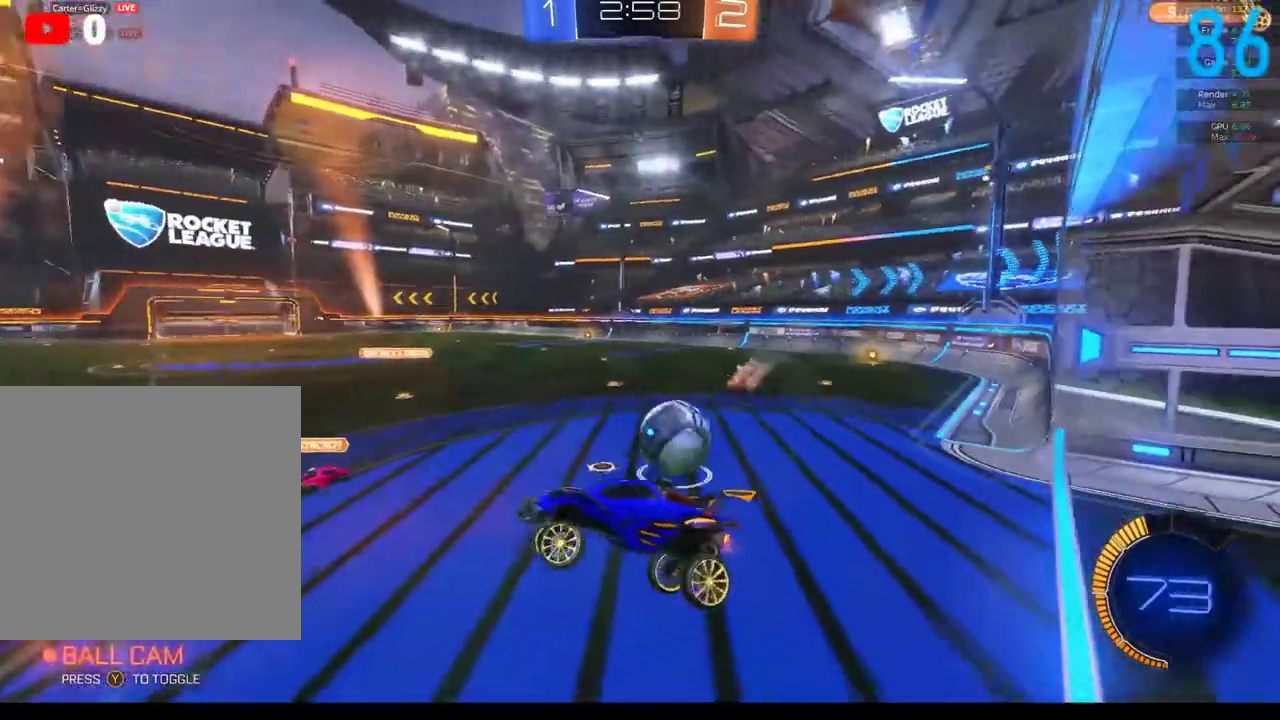
{"buttons": ["B", "R2"], "left_stick": "right", "right_stick": "center", "events": [[150, "left_stick", "center"], [433, "left_stick", "right"], [450, "R2", "down"], [483, "B", "down"]]}
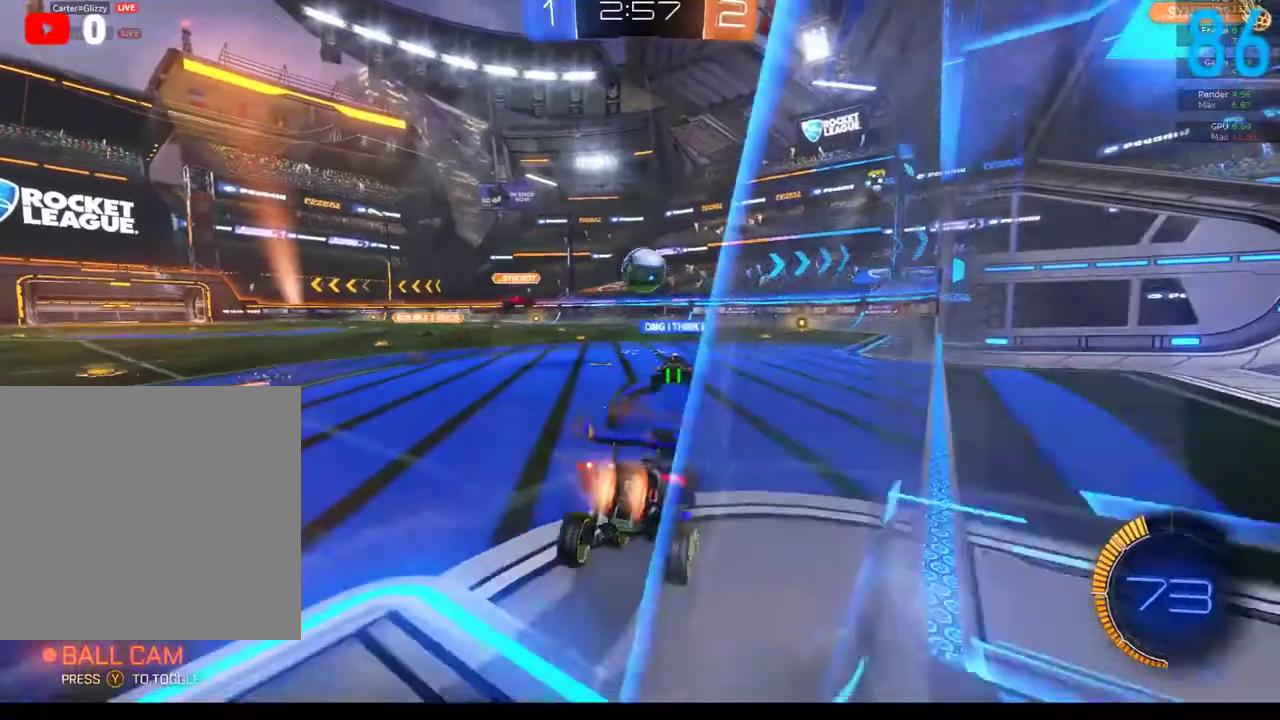
{"buttons": ["B", "R2"], "left_stick": "center", "right_stick": "center", "events": [[383, "left_stick", "center"]]}
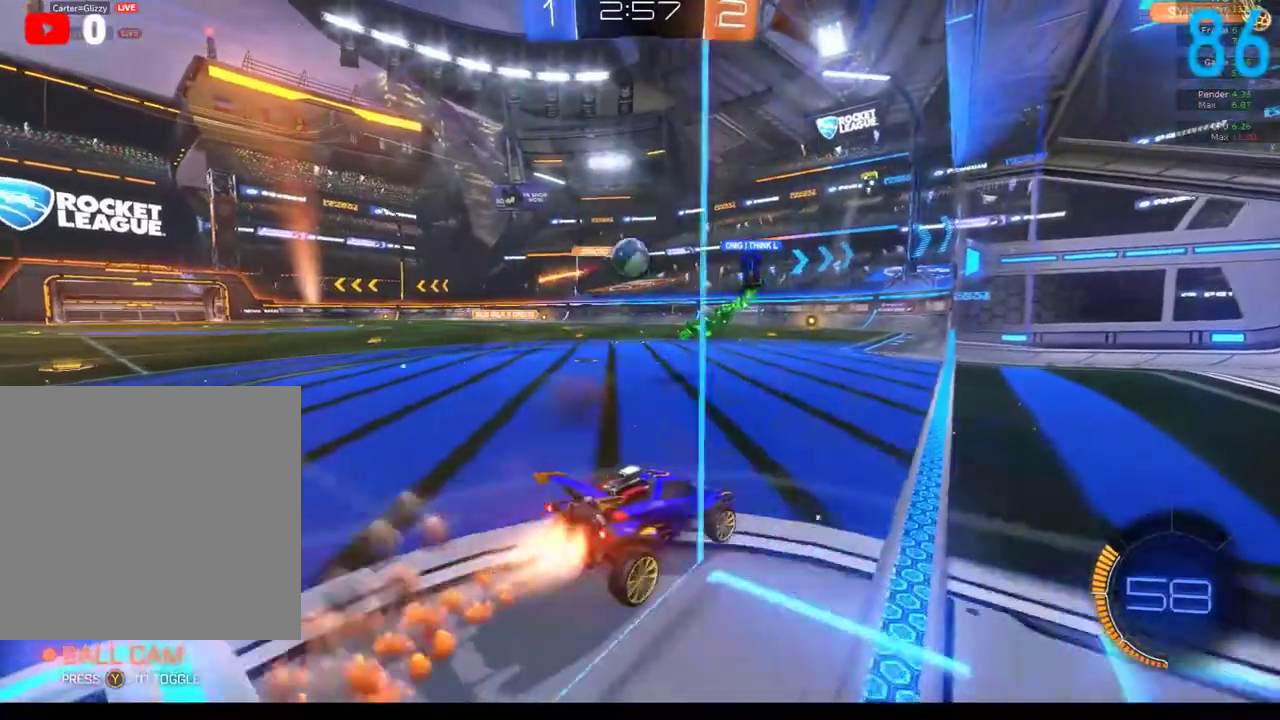
{"buttons": [], "left_stick": "left", "right_stick": "center", "events": [[333, "B", "up"], [333, "left_stick", "left"], [467, "R2", "up"]]}
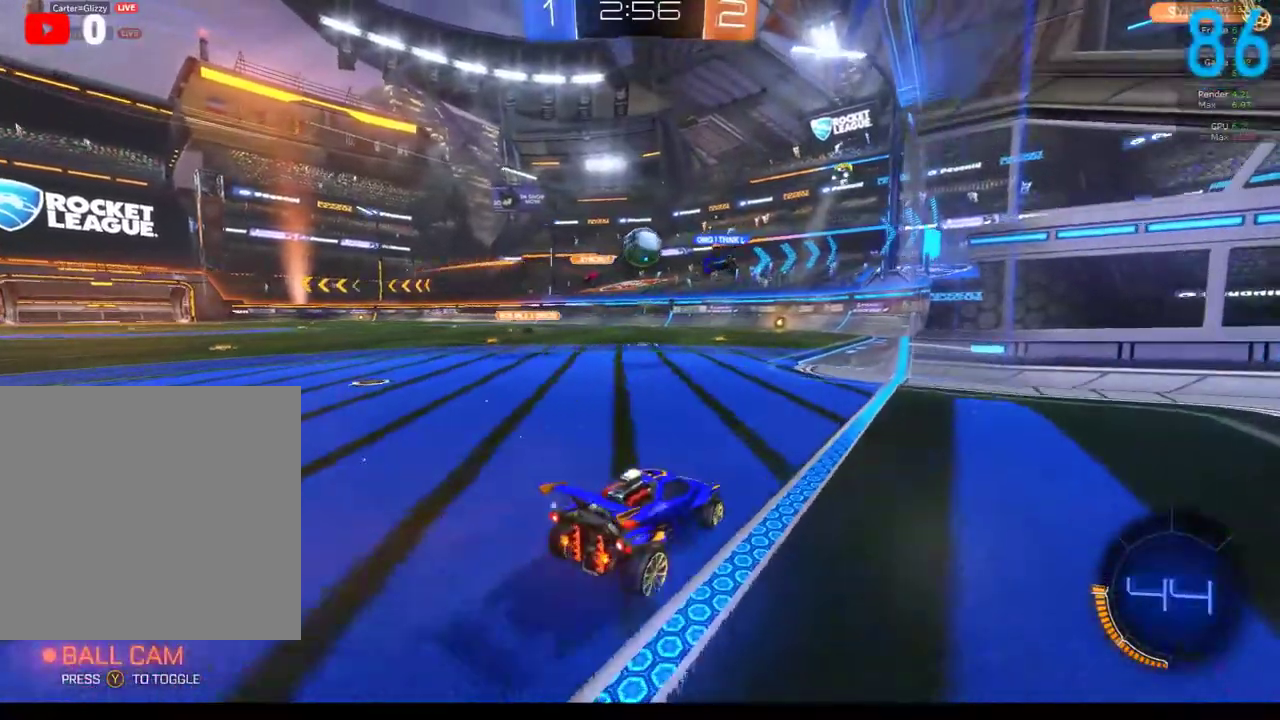
{"buttons": [], "left_stick": "center", "right_stick": "center", "events": [[83, "left_stick", "center"]]}
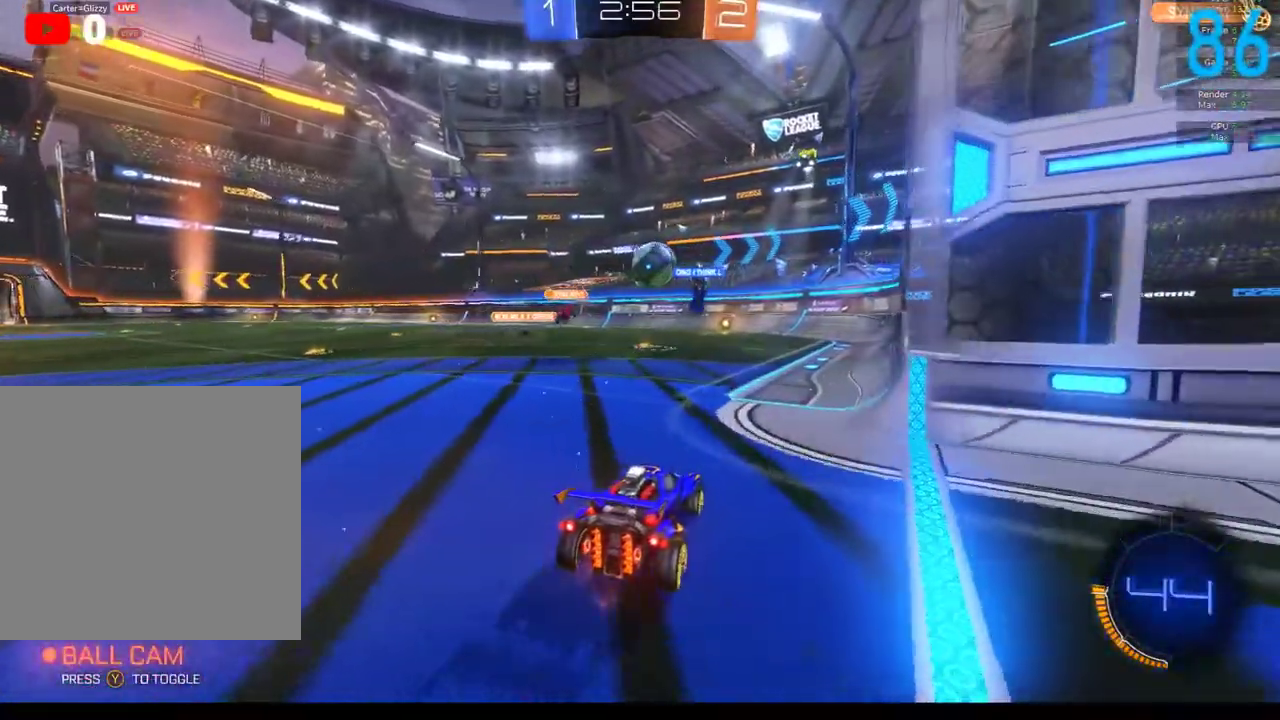
{"buttons": [], "left_stick": "center", "right_stick": "center", "events": [[17, "L2", "down"], [333, "L2", "up"], [333, "R2", "down"], [433, "R2", "up"]]}
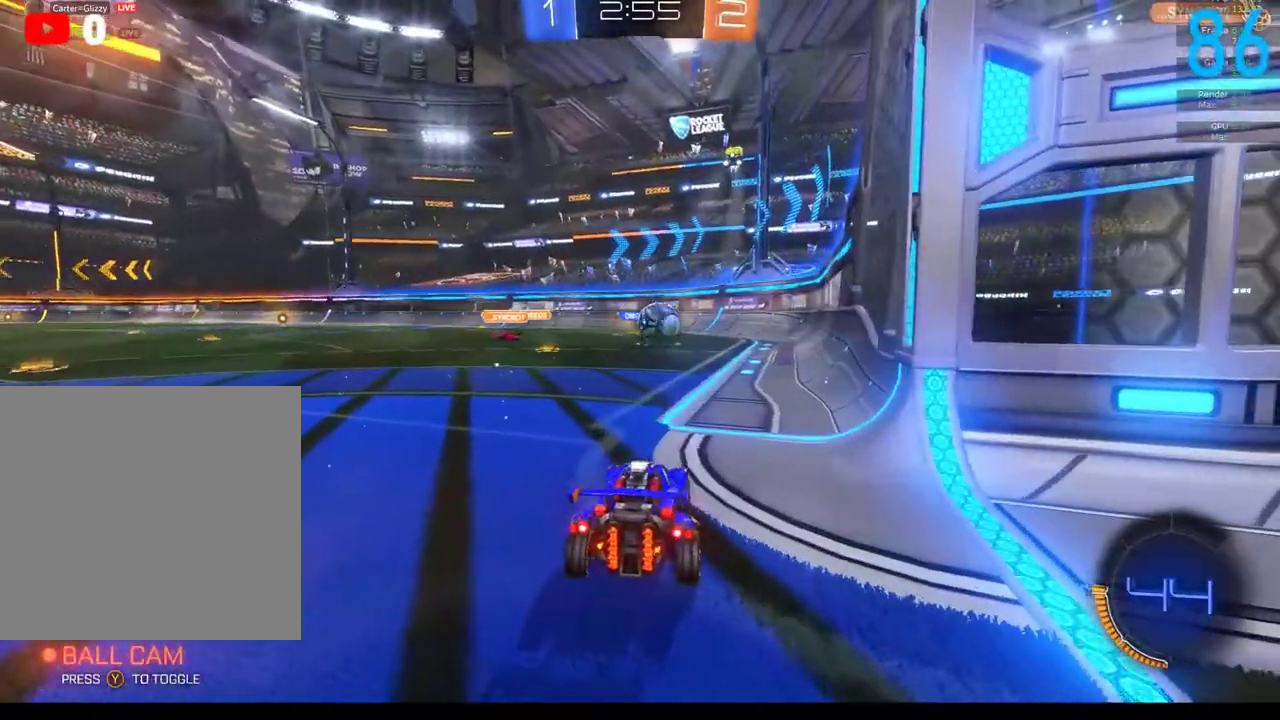
{"buttons": ["L2"], "left_stick": "center", "right_stick": "center", "events": [[233, "left_stick", "right"], [367, "left_stick", "center"], [483, "L2", "down"]]}
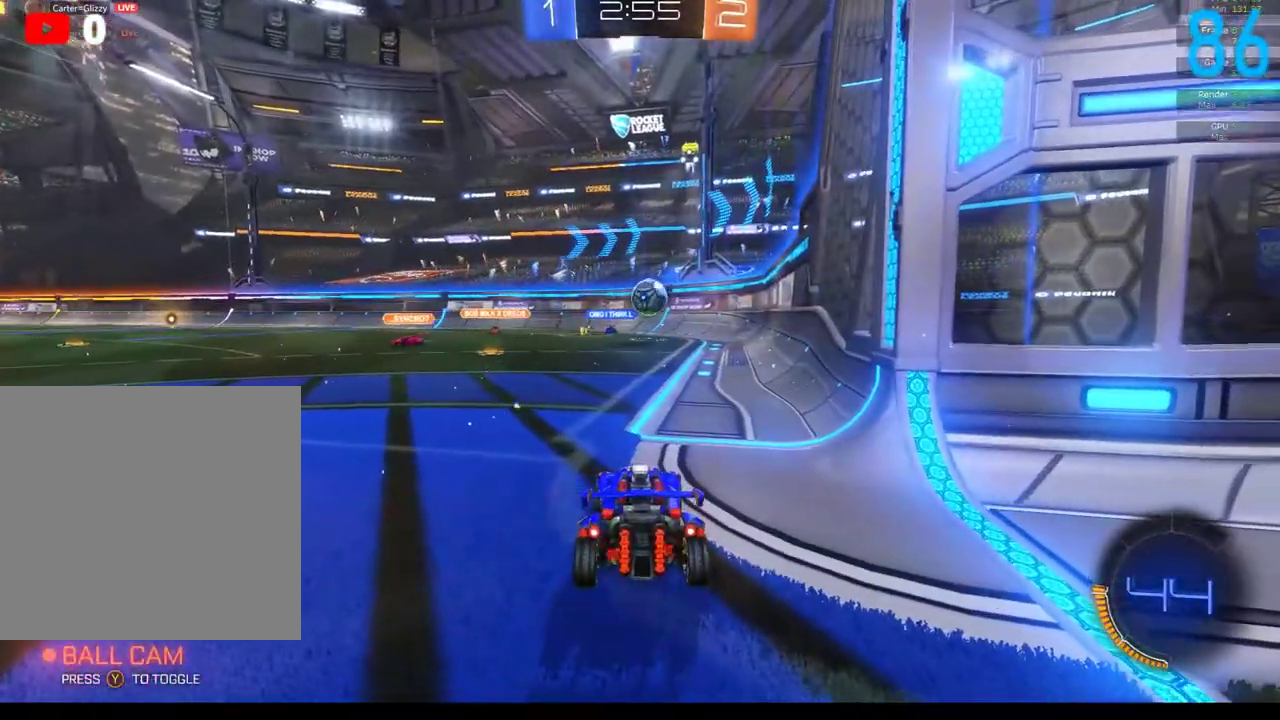
{"buttons": [], "left_stick": "center", "right_stick": "center", "events": [[250, "L2", "up"]]}
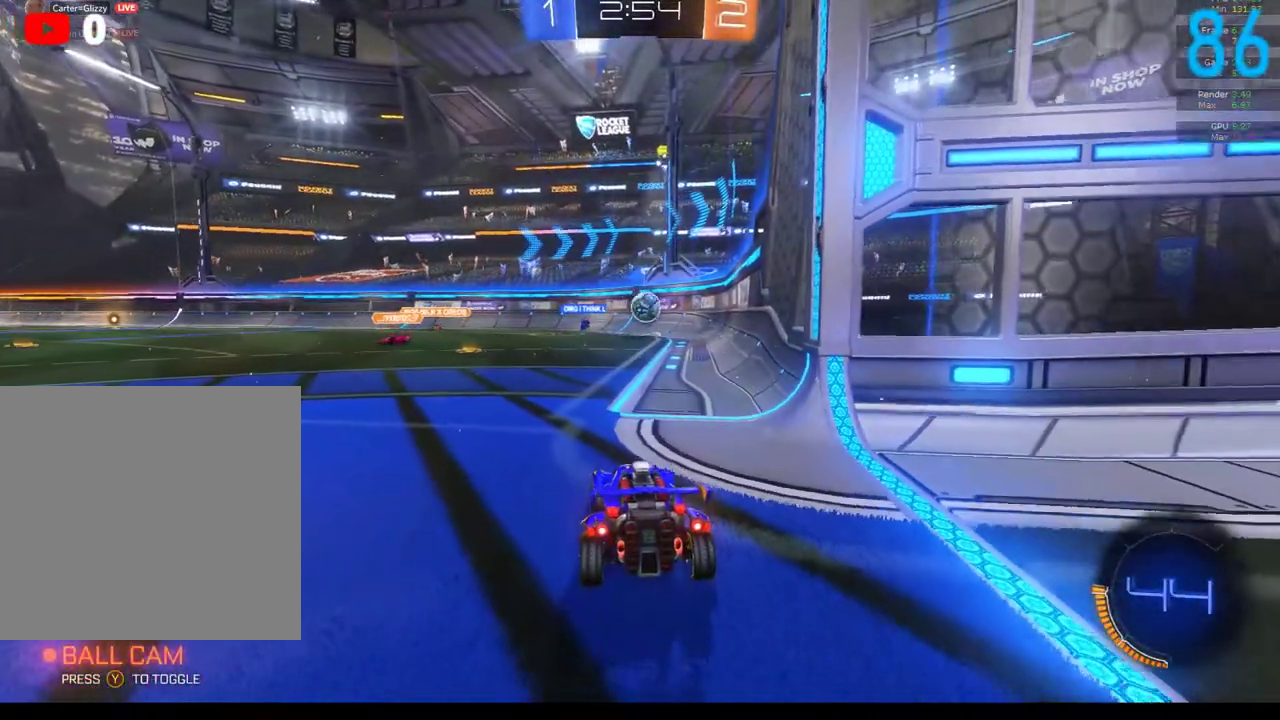
{"buttons": [], "left_stick": "center", "right_stick": "center", "events": []}
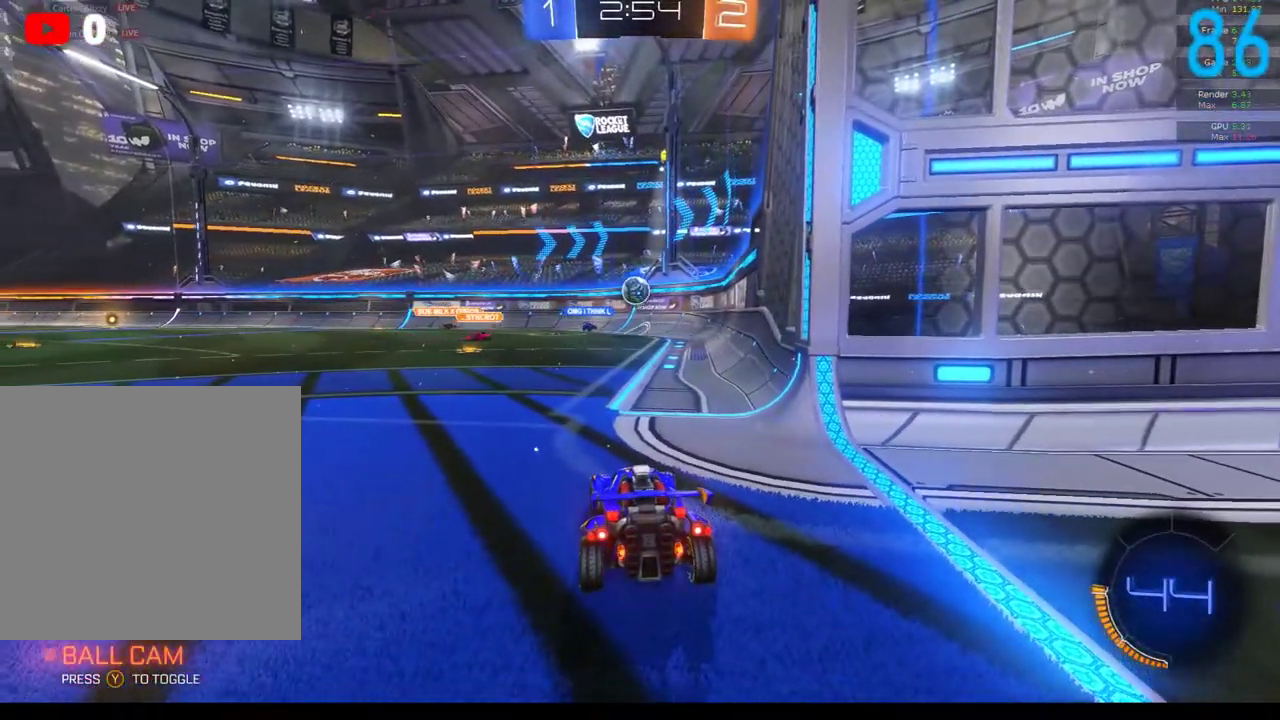
{"buttons": [], "left_stick": "center", "right_stick": "center", "events": []}
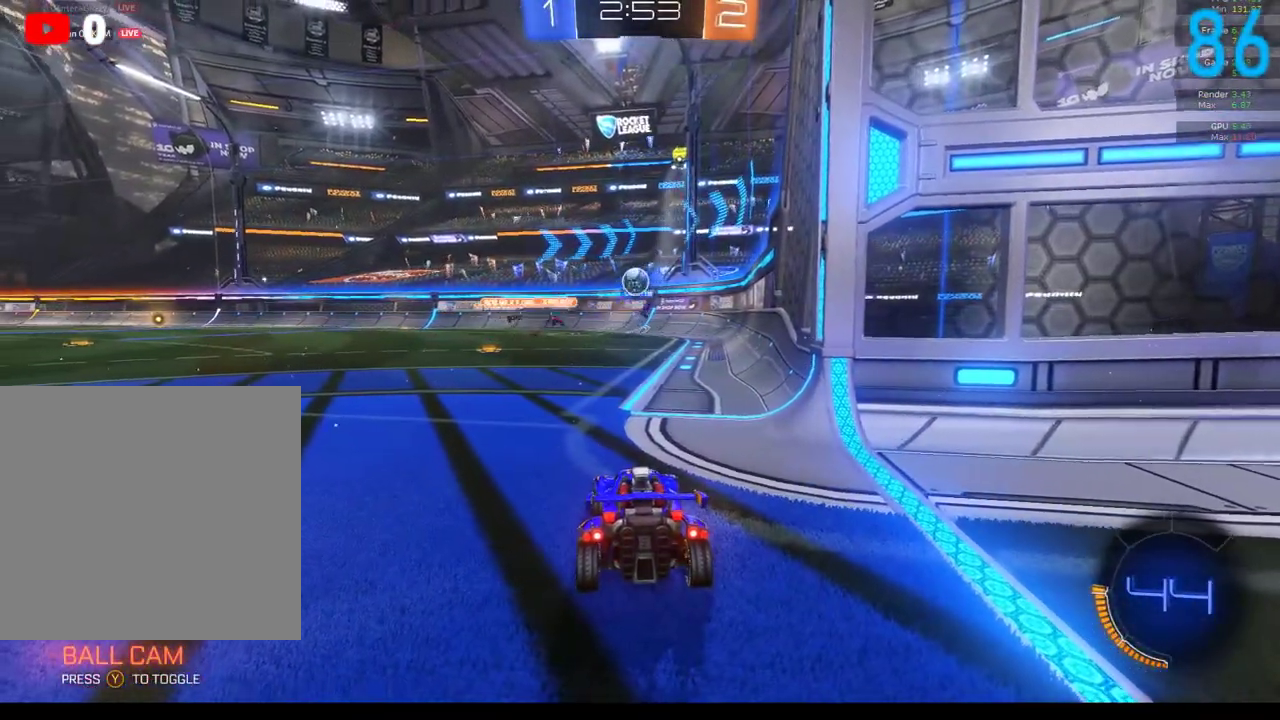
{"buttons": [], "left_stick": "center", "right_stick": "center", "events": []}
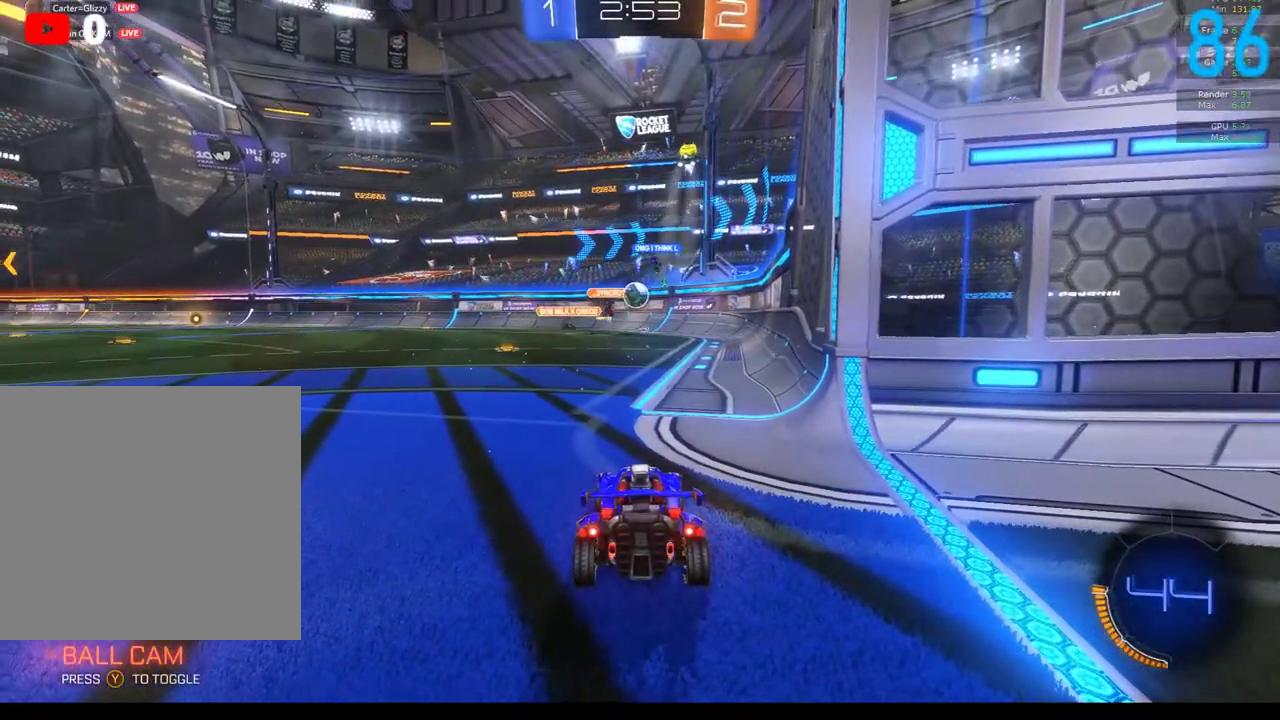
{"buttons": ["R2"], "left_stick": "center", "right_stick": "center", "events": [[433, "R2", "down"]]}
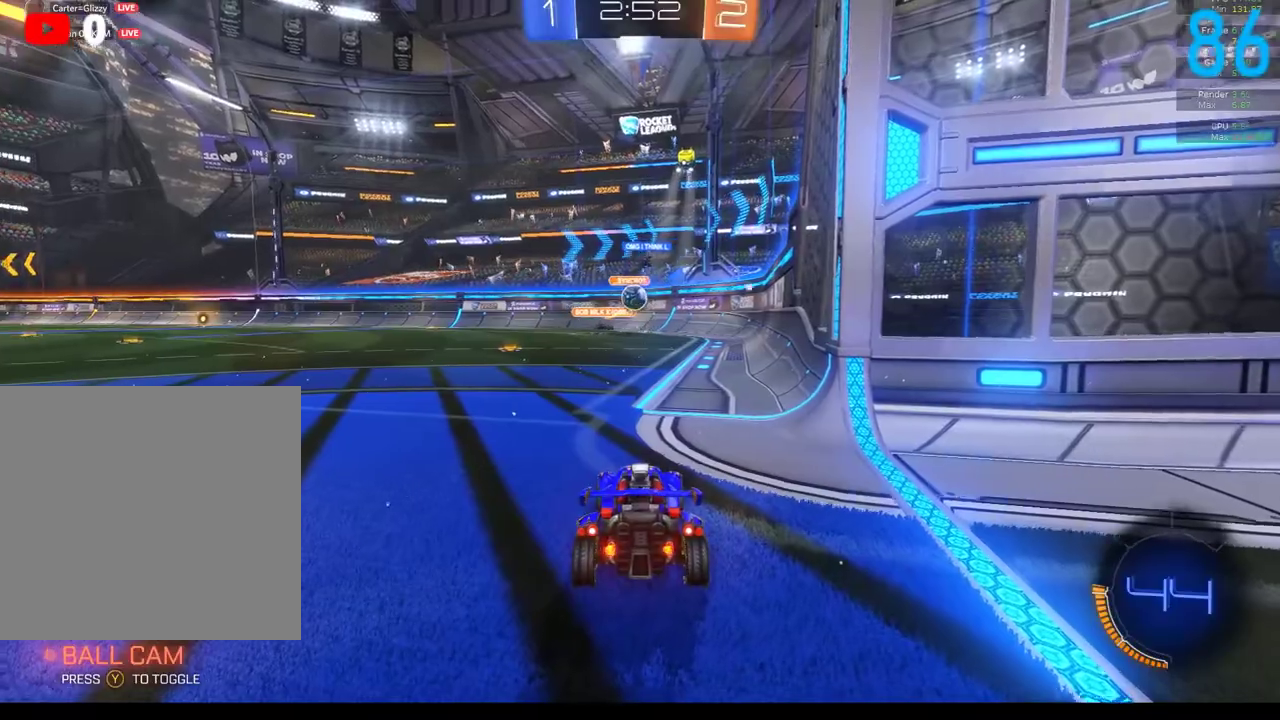
{"buttons": [], "left_stick": "center", "right_stick": "center", "events": [[367, "R2", "up"]]}
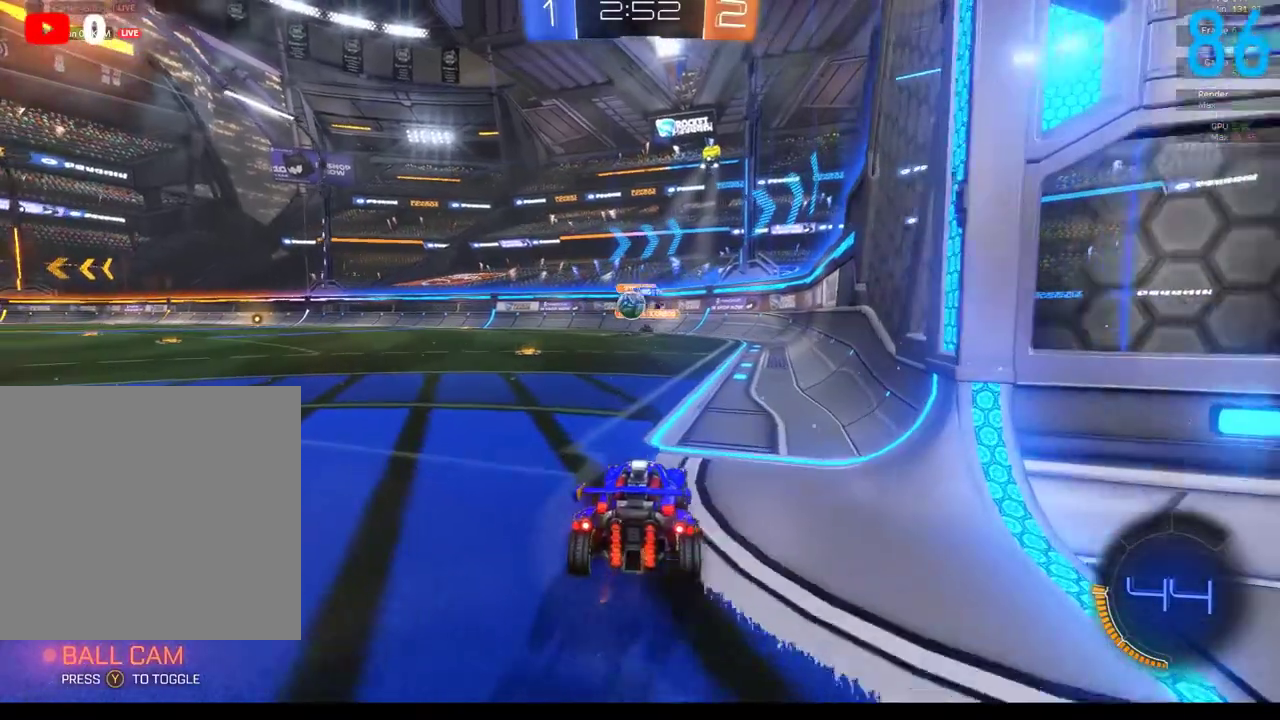
{"buttons": ["R2"], "left_stick": "center", "right_stick": "center", "events": [[450, "R2", "down"]]}
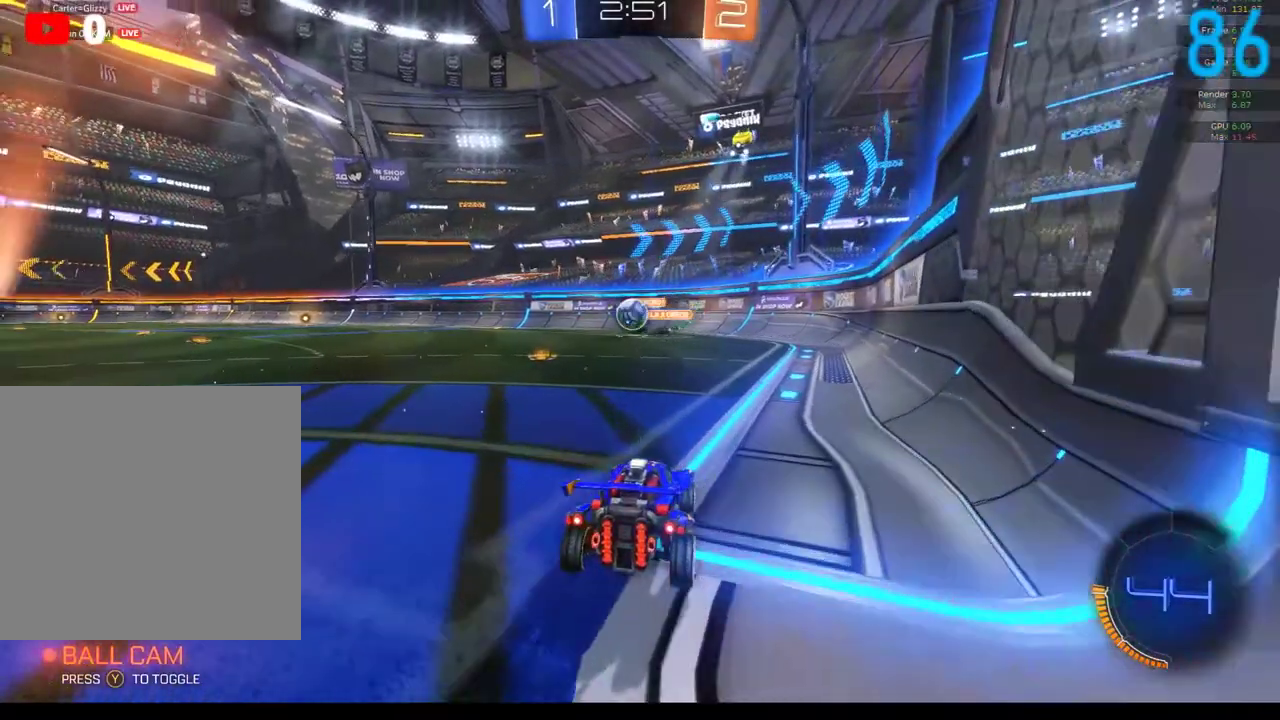
{"buttons": [], "left_stick": "center", "right_stick": "center", "events": [[50, "left_stick", "left"], [233, "R2", "up"], [433, "left_stick", "center"]]}
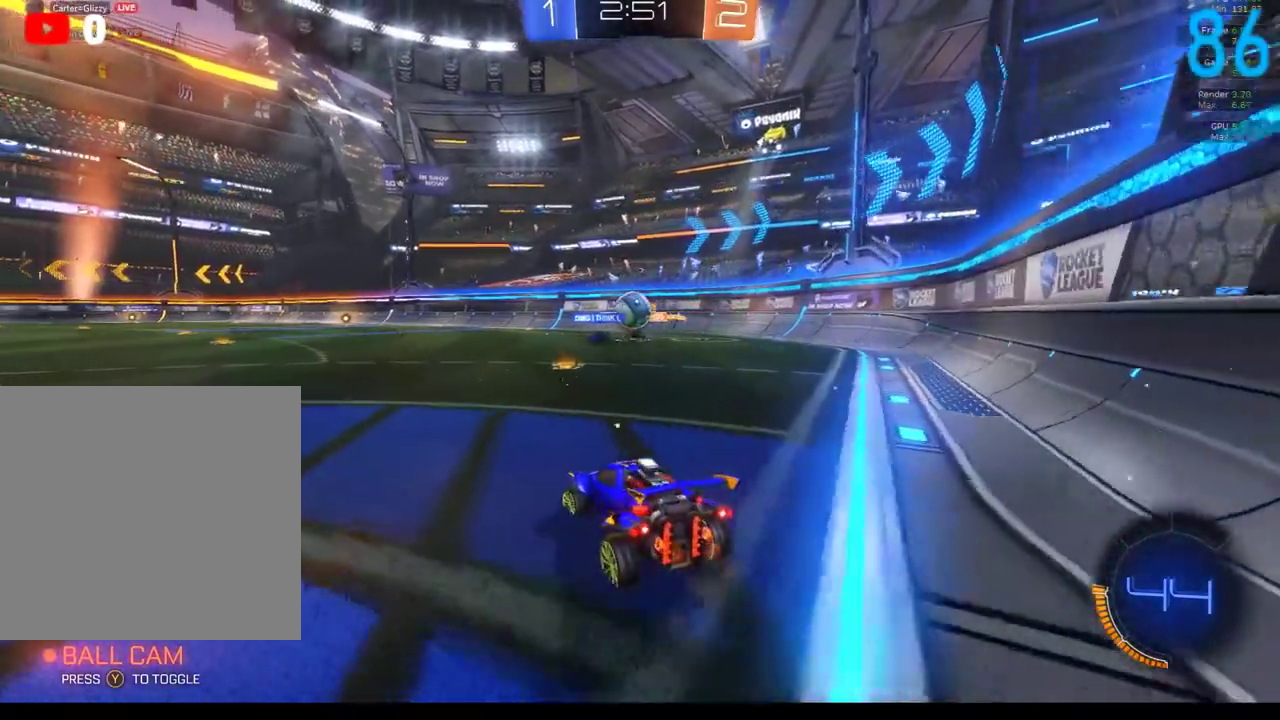
{"buttons": ["L2"], "left_stick": "right", "right_stick": "center", "events": [[300, "L2", "down"], [500, "left_stick", "right"]]}
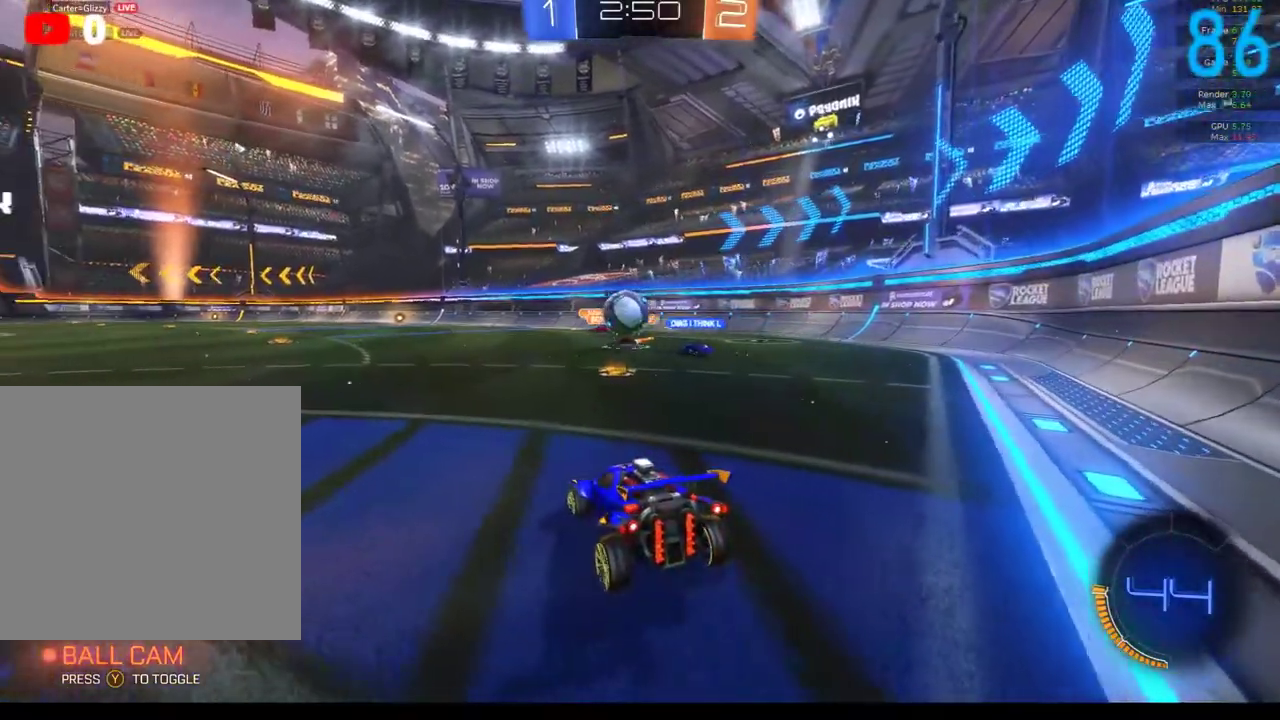
{"buttons": ["B", "R2"], "left_stick": "down", "right_stick": "center", "events": [[233, "L2", "up"], [267, "left_stick", "center"], [283, "R2", "down"], [400, "B", "down"], [433, "left_stick", "down"]]}
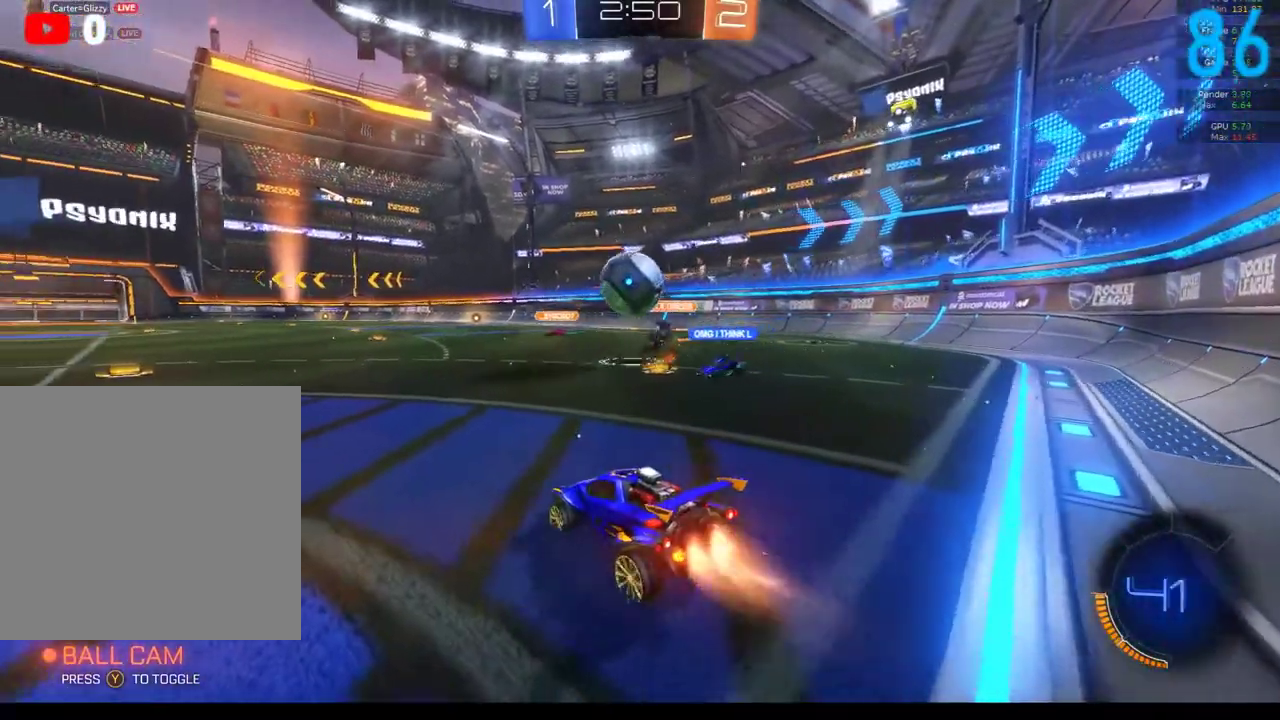
{"buttons": ["A", "R2"], "left_stick": "up-right", "right_stick": "center", "events": [[17, "A", "down"], [100, "A", "up"], [100, "R2", "up"], [183, "left_stick", "center"], [217, "B", "up"], [250, "R2", "down"], [317, "left_stick", "up-right"], [383, "R2", "up"], [433, "R2", "down"], [467, "A", "down"]]}
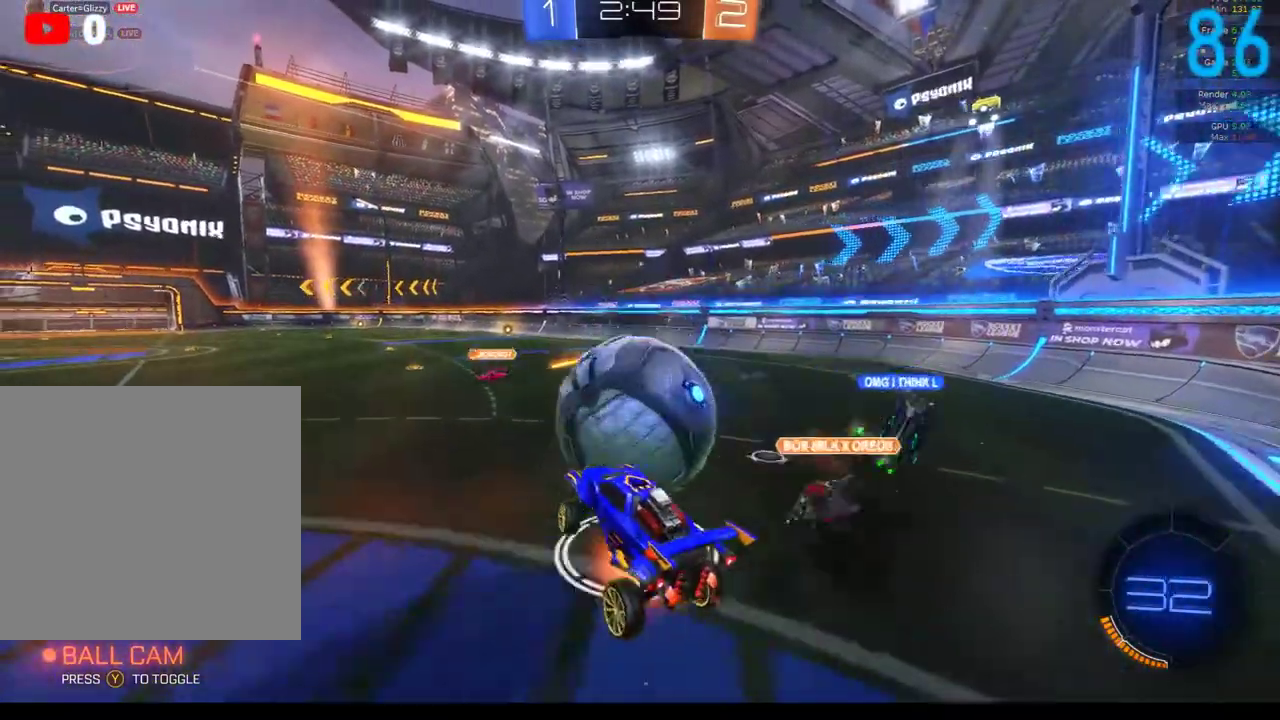
{"buttons": [], "left_stick": "up-right", "right_stick": "center", "events": [[67, "A", "up"], [100, "R2", "up"]]}
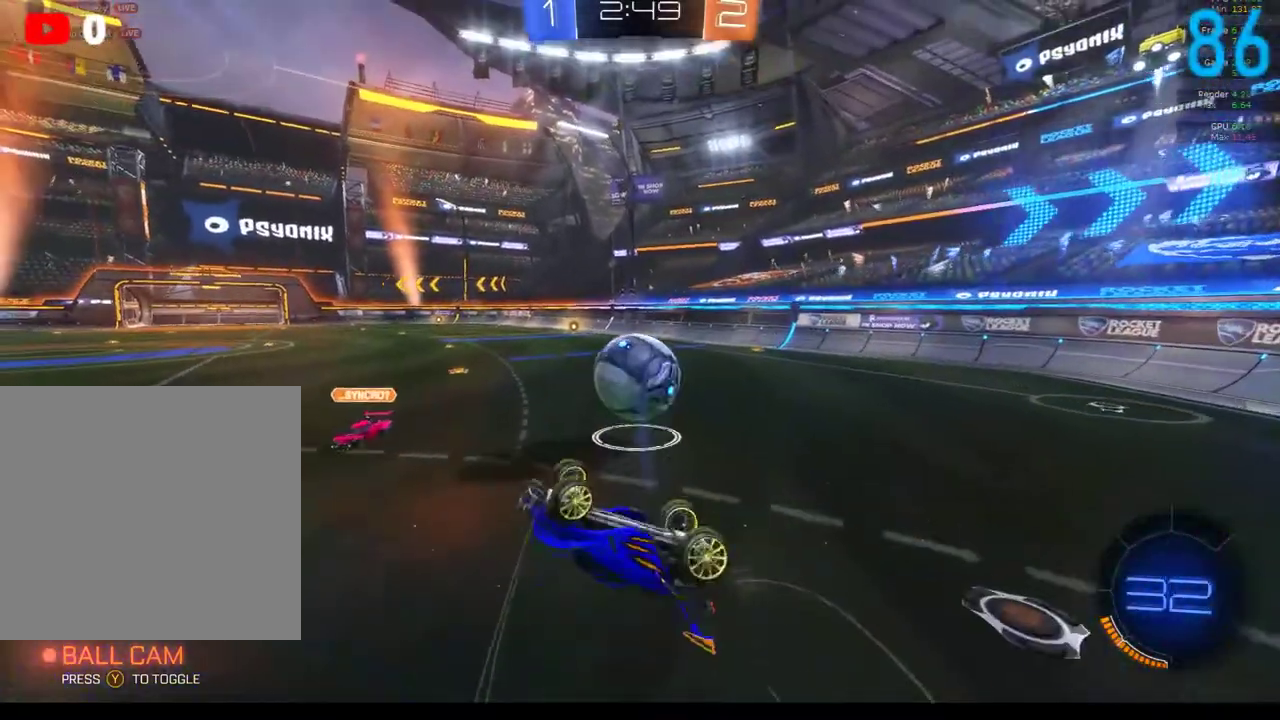
{"buttons": ["B", "R2"], "left_stick": "center", "right_stick": "center", "events": [[183, "left_stick", "up"], [317, "left_stick", "up-left"], [383, "left_stick", "center"], [433, "B", "down"], [500, "R2", "down"]]}
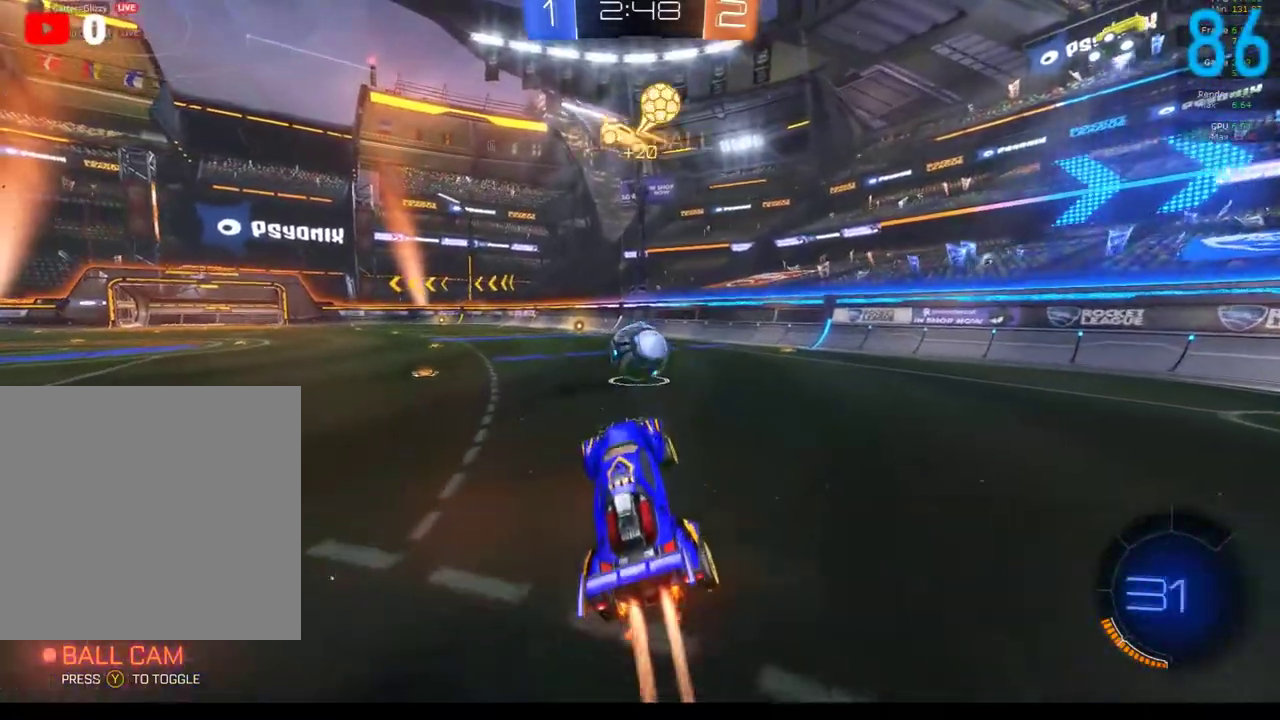
{"buttons": ["A", "B", "R2"], "left_stick": "right", "right_stick": "center", "events": [[317, "left_stick", "right"], [500, "A", "down"]]}
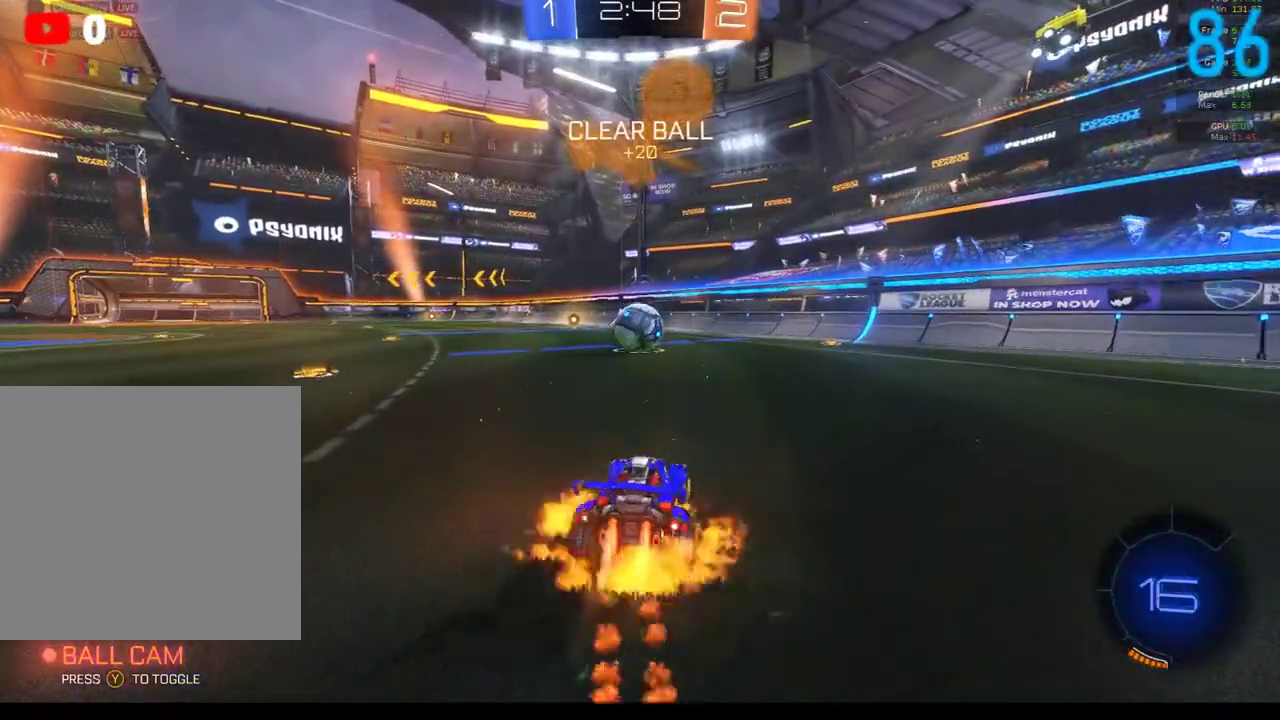
{"buttons": [], "left_stick": "left", "right_stick": "center", "events": [[17, "left_stick", "up-right"], [67, "A", "up"], [67, "left_stick", "up"], [150, "left_stick", "left"], [167, "A", "down"], [250, "R2", "up"], [267, "A", "up"], [333, "B", "up"]]}
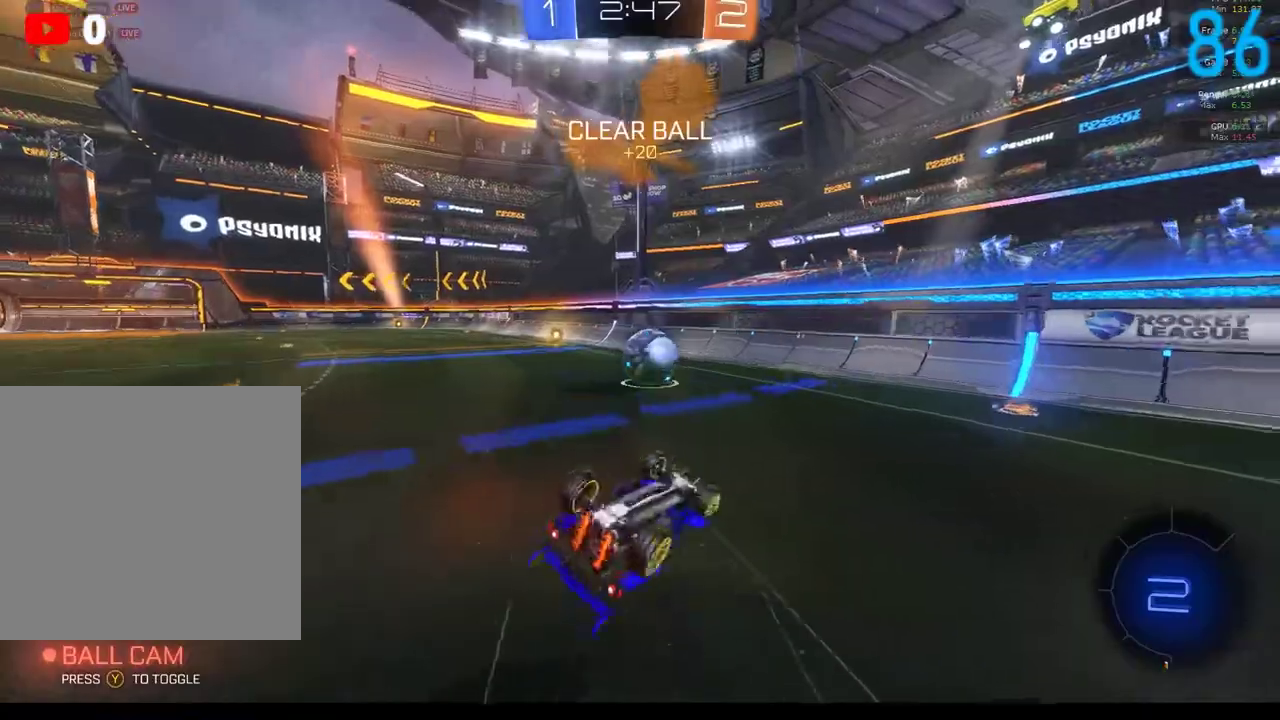
{"buttons": [], "left_stick": "left", "right_stick": "center", "events": []}
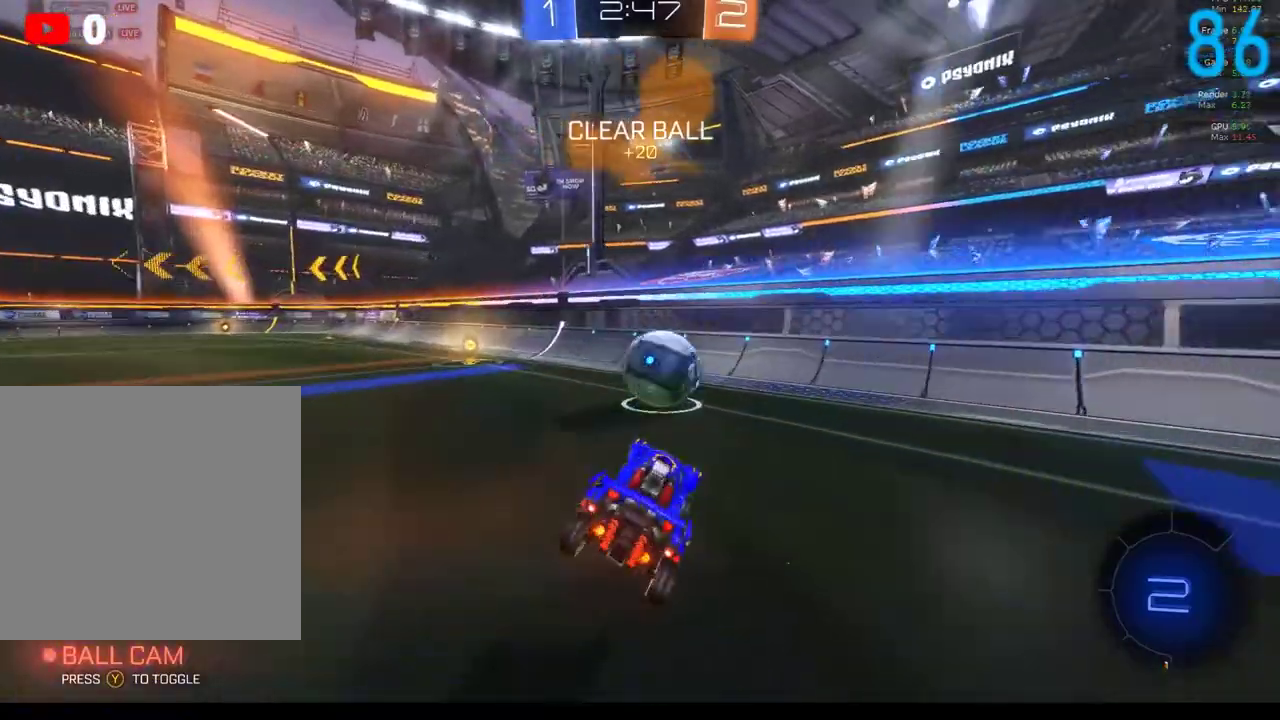
{"buttons": [], "left_stick": "right", "right_stick": "center", "events": [[33, "left_stick", "down-left"], [283, "left_stick", "center"], [483, "left_stick", "right"]]}
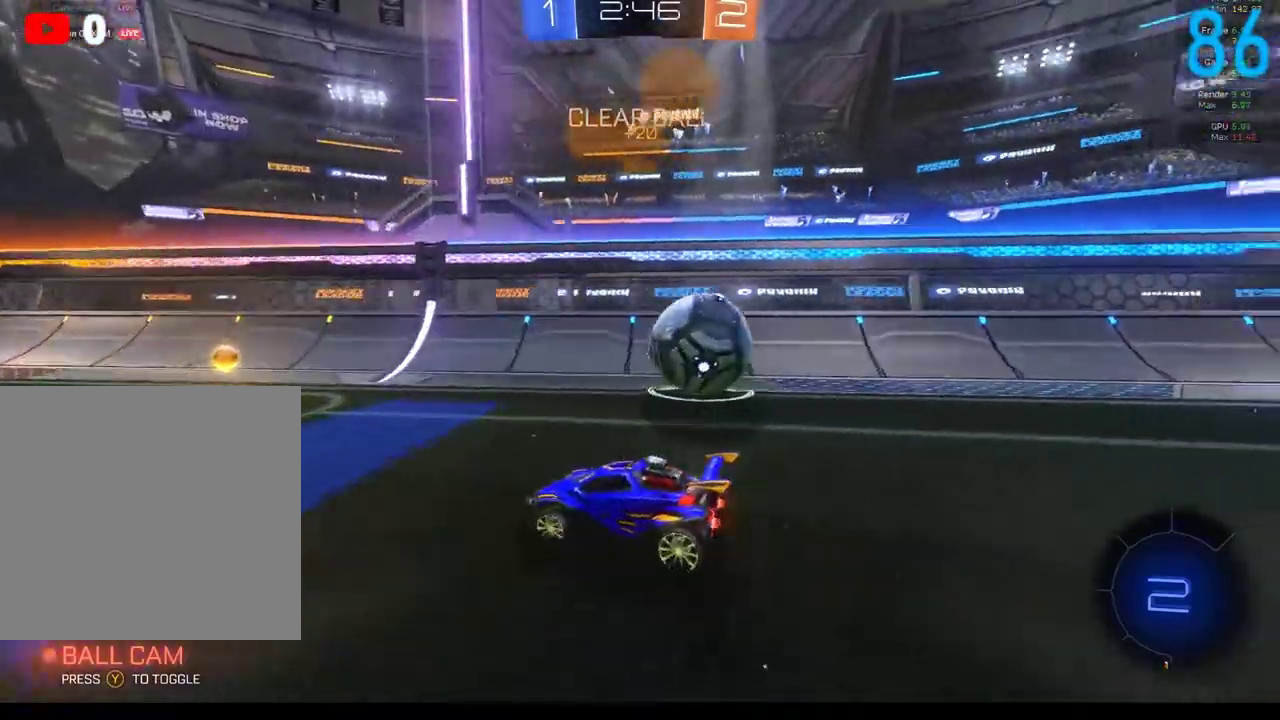
{"buttons": ["R2"], "left_stick": "right", "right_stick": "center", "events": [[67, "L2", "down"], [400, "L2", "up"], [433, "R2", "down"]]}